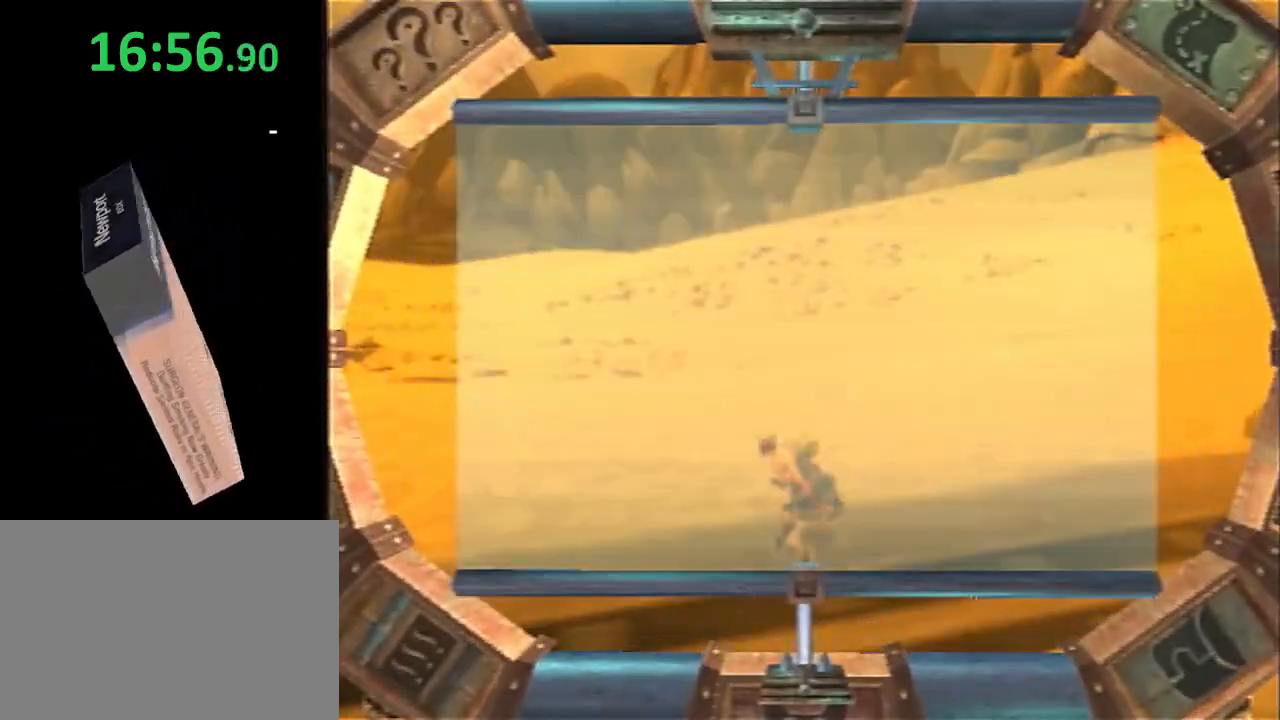
Gameplay with a controller (PlayStation layout); each line is a JSON object with the inputs held at the frame after it. "events" lists button and stick changes between this image and that frame as [ms after this image, input, new state], when the widget could be followed in between. Not read: R1.
{"buttons": ["CROSS"], "left_stick": "center", "right_stick": "center", "events": [[183, "CROSS", "up"], [267, "CROSS", "down"], [300, "DPAD_LEFT", "down"], [333, "CROSS", "up"], [367, "CROSS", "down"], [400, "DPAD_LEFT", "up"]]}
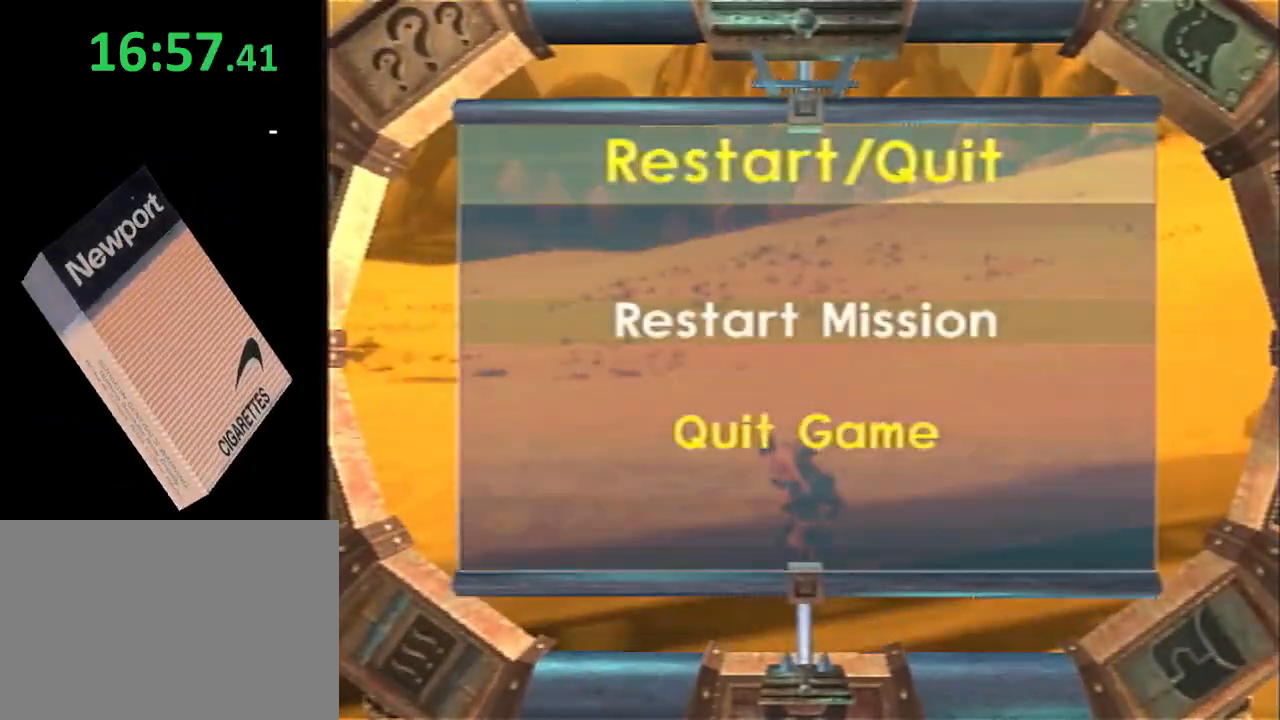
{"buttons": ["CROSS"], "left_stick": "left", "right_stick": "center", "events": [[283, "CROSS", "up"], [317, "CROSS", "down"], [317, "left_stick", "left"], [433, "CROSS", "up"], [500, "CROSS", "down"]]}
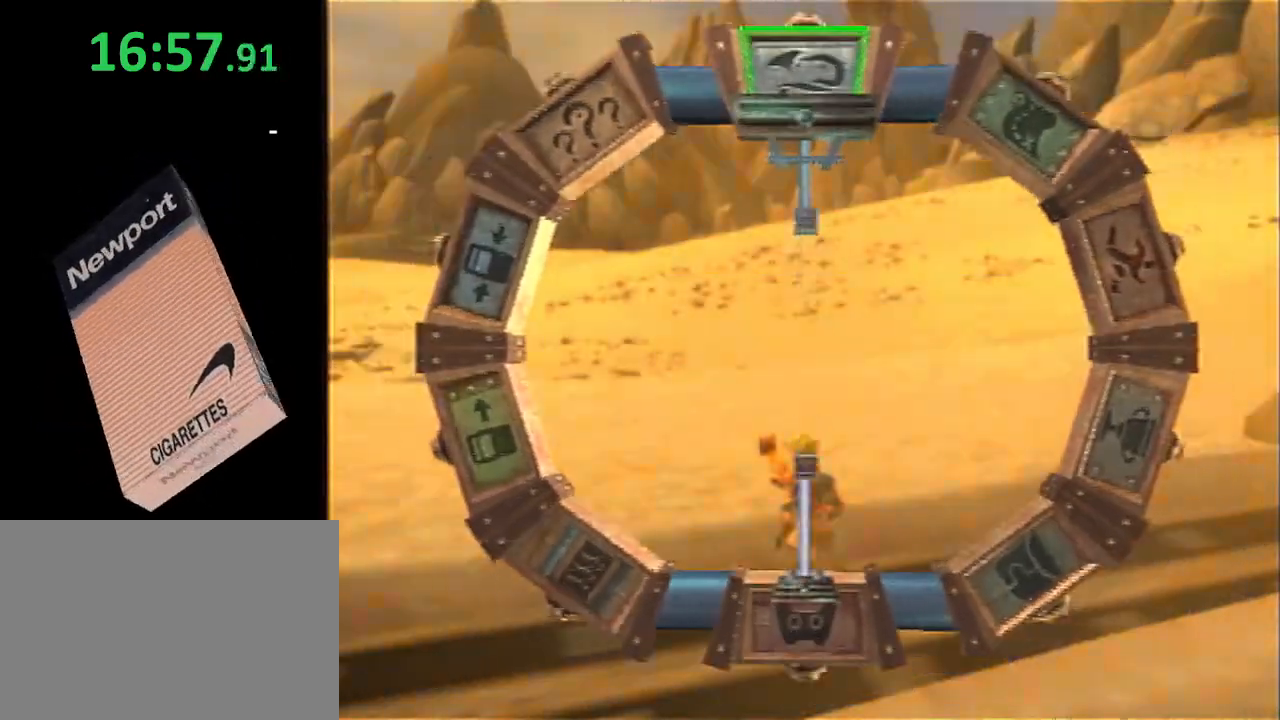
{"buttons": [], "left_stick": "left", "right_stick": "center", "events": [[33, "CROSS", "up"], [67, "CROSS", "down"], [100, "CROSS", "up"], [150, "CROSS", "down"], [183, "CROSS", "up"], [217, "CROSS", "down"], [250, "CROSS", "up"], [317, "CROSS", "down"], [350, "CROSS", "up"], [483, "CROSS", "down"], [500, "CROSS", "up"]]}
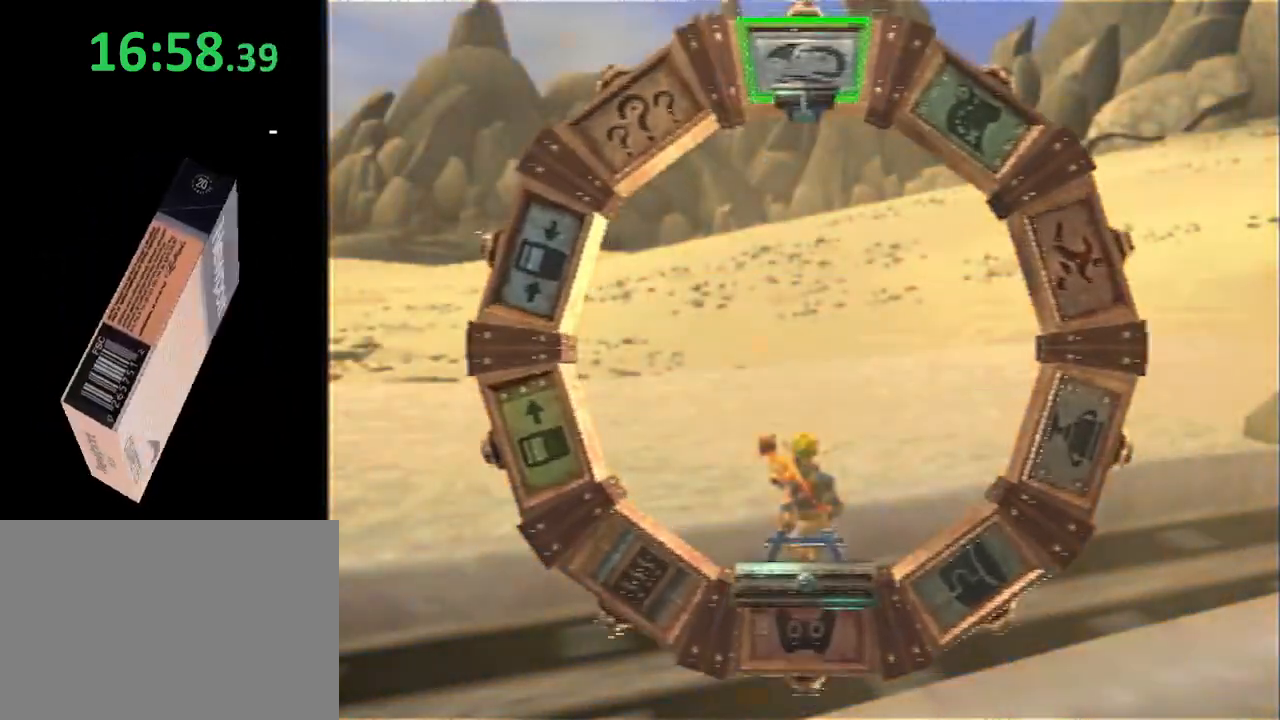
{"buttons": [], "left_stick": "left", "right_stick": "center", "events": [[33, "CROSS", "down"], [67, "CROSS", "up"], [133, "CROSS", "down"], [167, "CROSS", "up"], [300, "CROSS", "down"], [333, "CROSS", "up"]]}
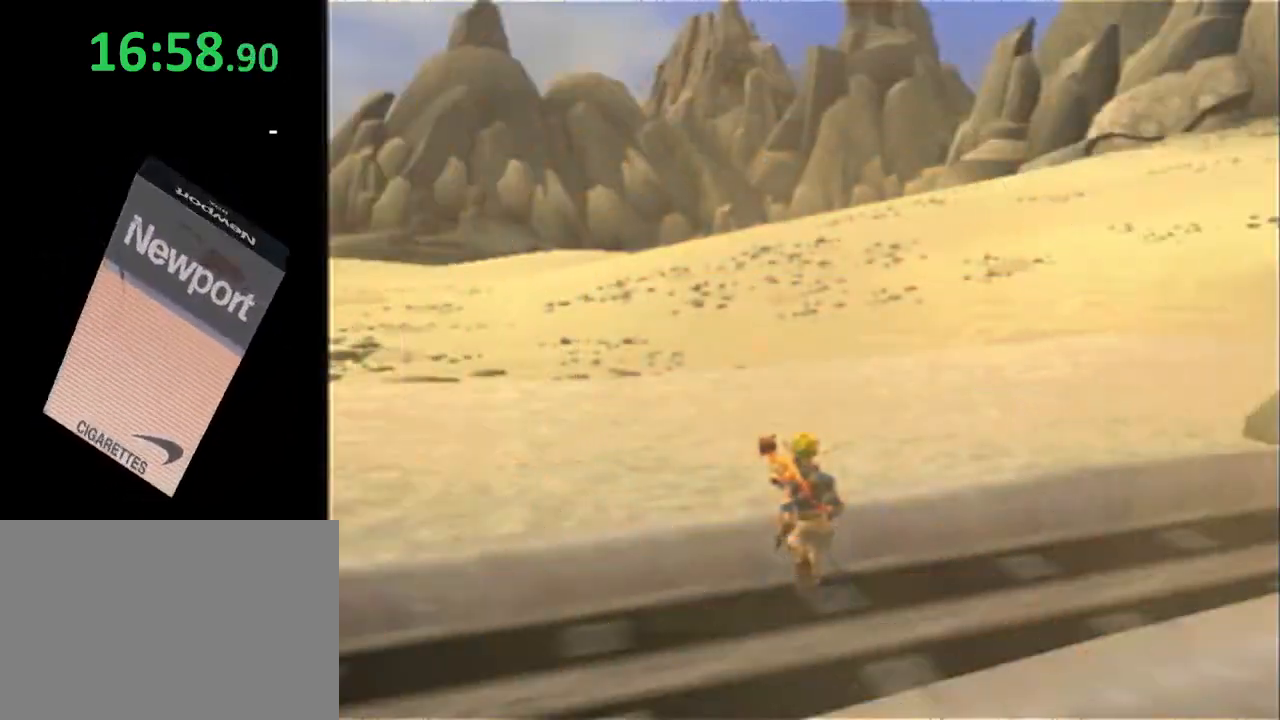
{"buttons": [], "left_stick": "left", "right_stick": "center", "events": [[50, "CROSS", "down"], [83, "CROSS", "up"], [200, "CROSS", "down"], [233, "CROSS", "up"], [300, "CROSS", "down"], [333, "CROSS", "up"], [367, "CROSS", "down"], [400, "CROSS", "up"], [467, "CROSS", "down"], [500, "CROSS", "up"]]}
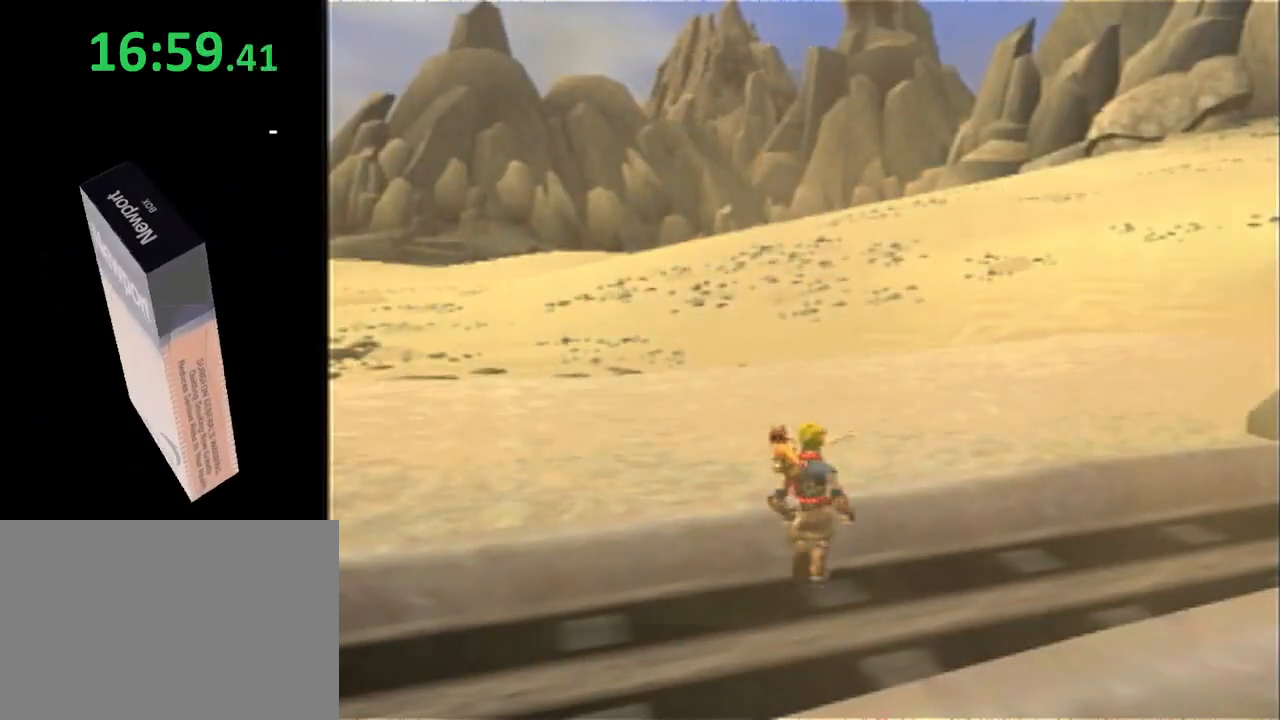
{"buttons": [], "left_stick": "left", "right_stick": "center", "events": [[33, "CROSS", "down"], [50, "CROSS", "up"], [83, "CROSS", "down"], [117, "CROSS", "up"], [283, "CROSS", "down"], [317, "CROSS", "up"], [367, "CROSS", "down"], [400, "CROSS", "up"], [433, "CROSS", "down"], [500, "CROSS", "up"]]}
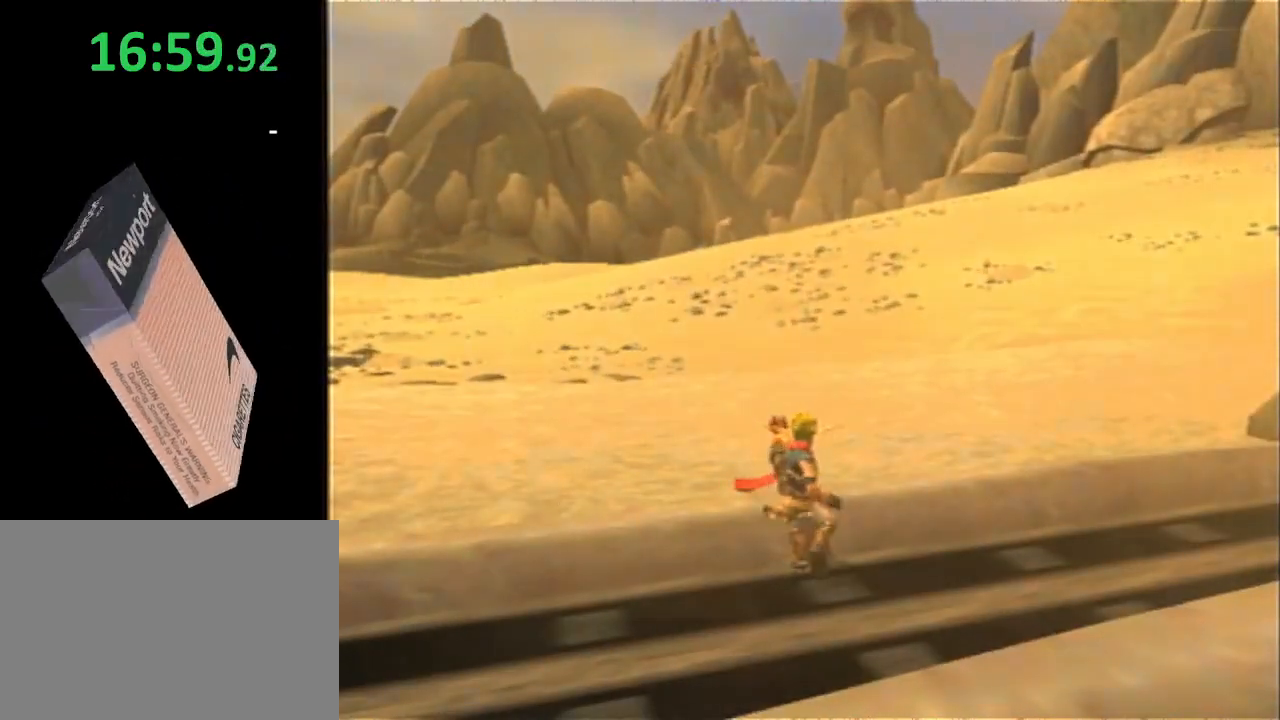
{"buttons": [], "left_stick": "left", "right_stick": "center", "events": [[33, "CROSS", "down"], [67, "CROSS", "up"], [133, "CROSS", "down"], [167, "CROSS", "up"], [283, "CROSS", "down"], [317, "CROSS", "up"], [350, "CROSS", "down"], [383, "CROSS", "up"]]}
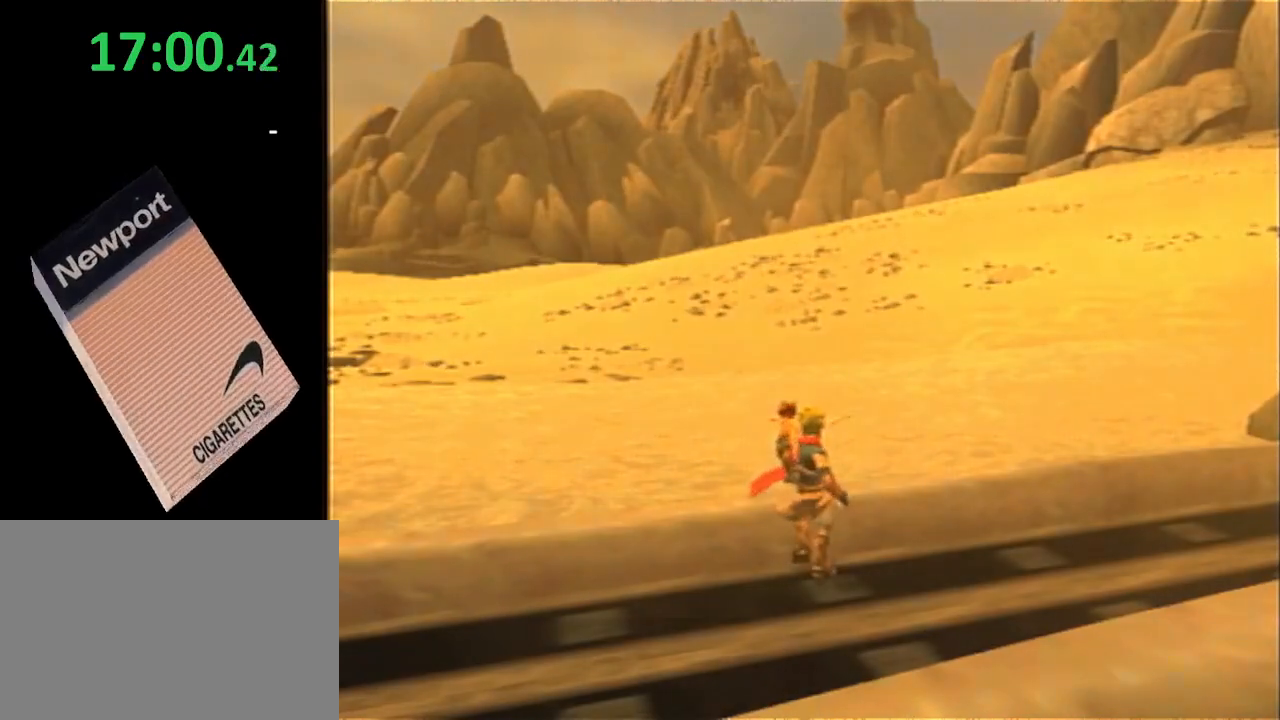
{"buttons": [], "left_stick": "left", "right_stick": "center", "events": [[100, "CROSS", "down"], [133, "CROSS", "up"], [200, "CROSS", "down"], [233, "CROSS", "up"], [250, "CROSS", "down"], [283, "CROSS", "up"], [350, "CROSS", "down"], [383, "CROSS", "up"]]}
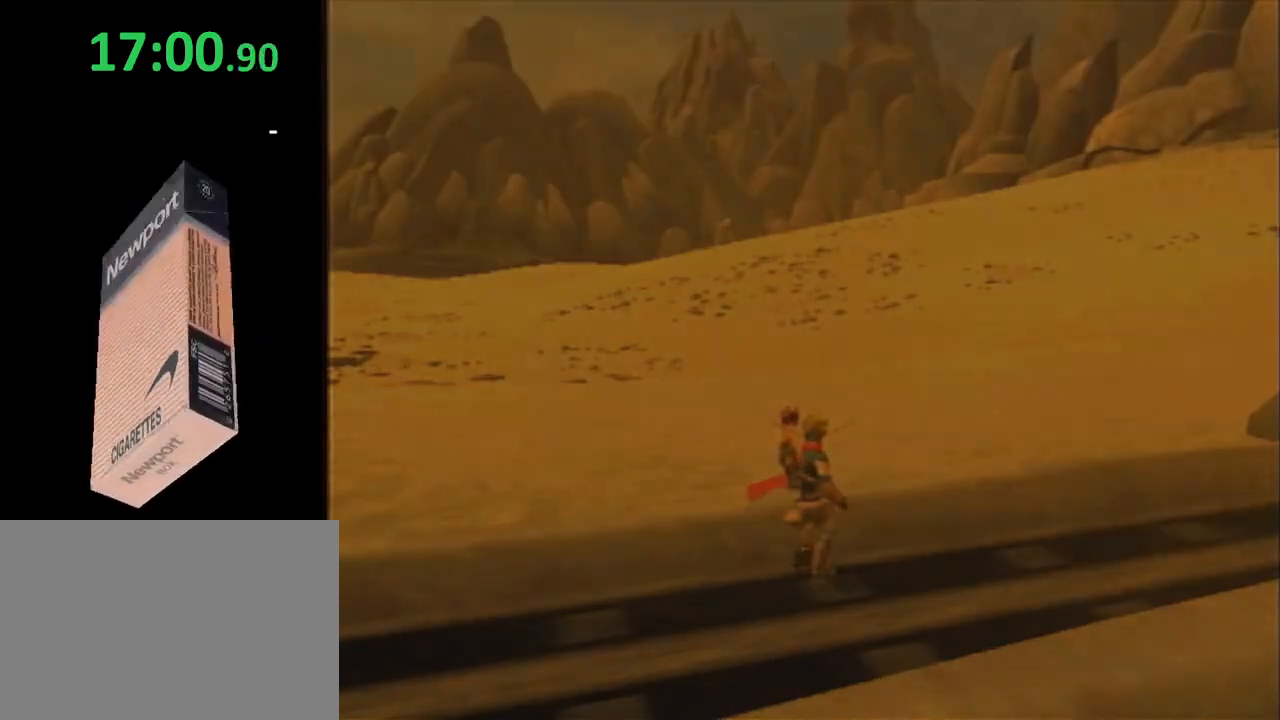
{"buttons": ["SQUARE"], "left_stick": "left", "right_stick": "center", "events": [[17, "CROSS", "down"], [50, "CROSS", "up"], [333, "SQUARE", "down"]]}
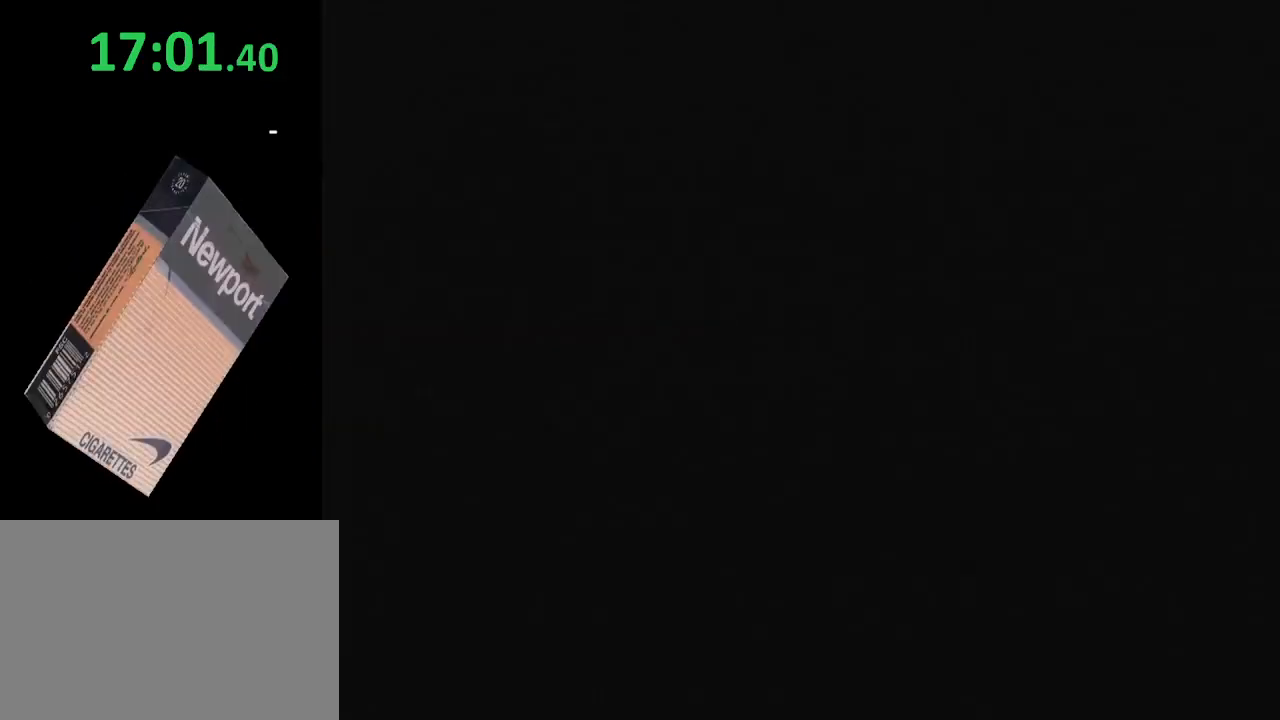
{"buttons": ["SQUARE"], "left_stick": "left", "right_stick": "center", "events": [[267, "SQUARE", "up"], [300, "SQUARE", "down"]]}
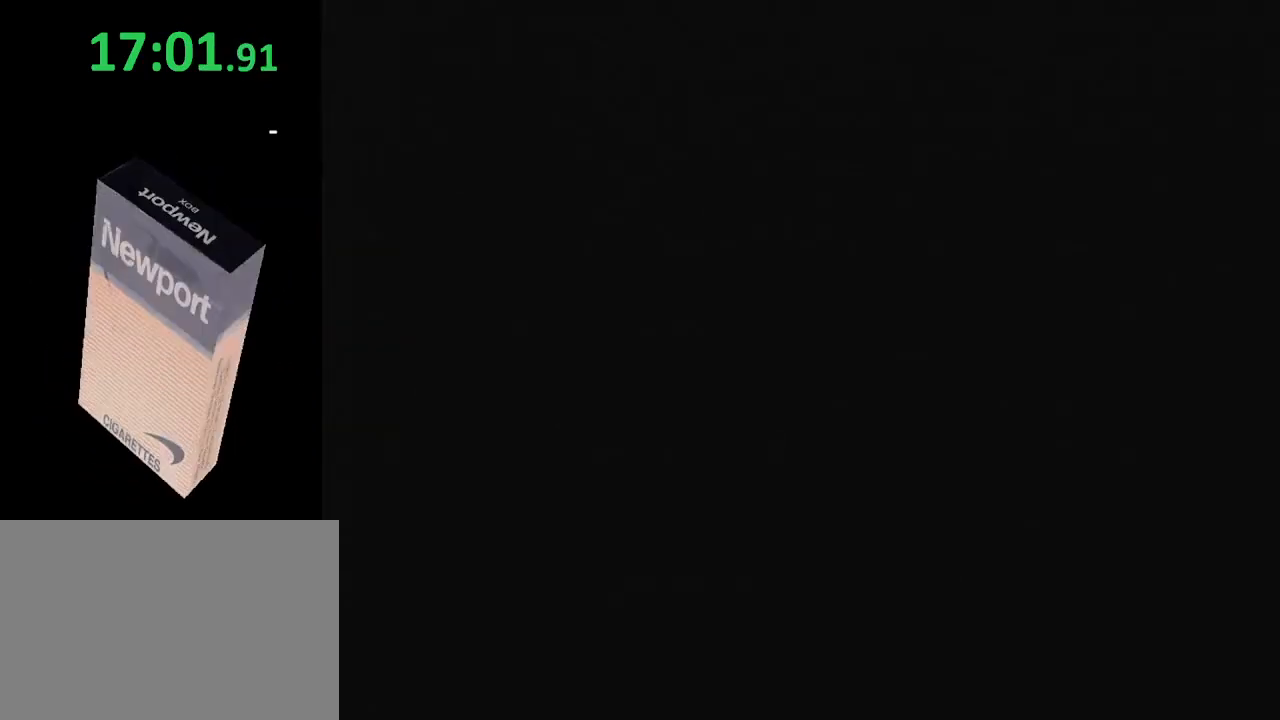
{"buttons": ["SQUARE"], "left_stick": "left", "right_stick": "center", "events": [[250, "SQUARE", "up"], [283, "SQUARE", "down"]]}
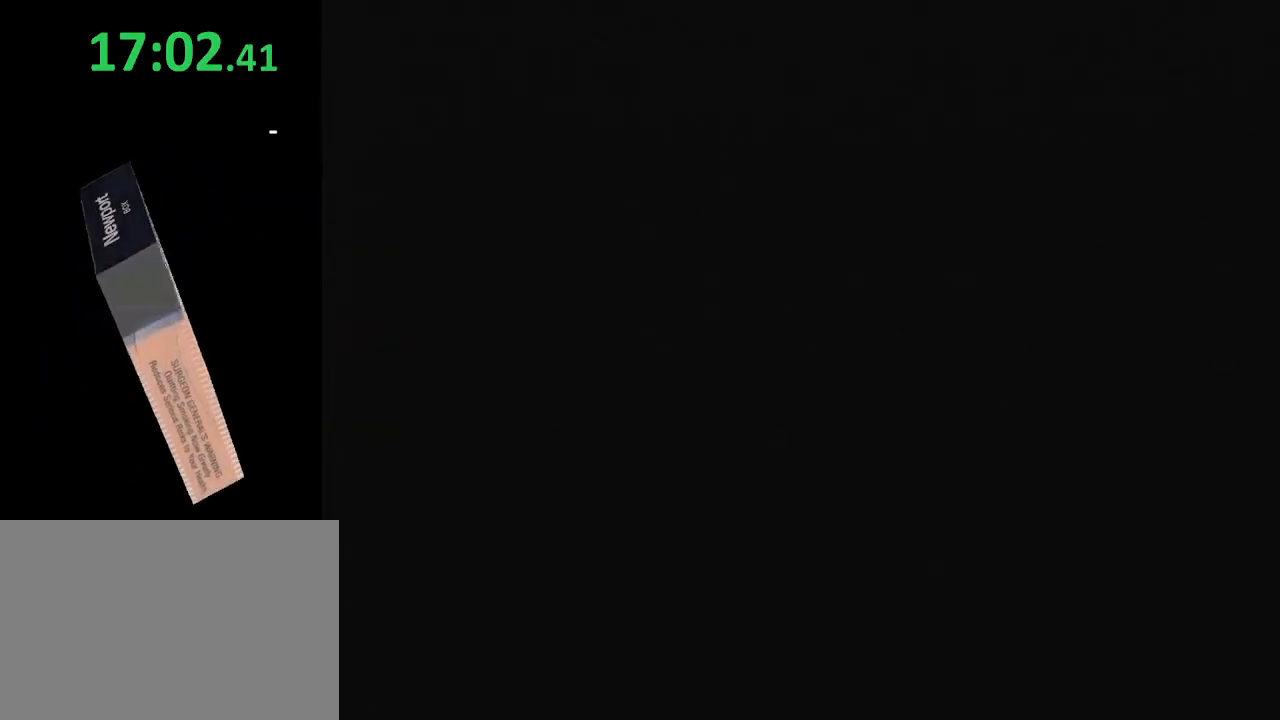
{"buttons": ["SQUARE"], "left_stick": "left", "right_stick": "center", "events": [[117, "SQUARE", "up"], [183, "SQUARE", "down"]]}
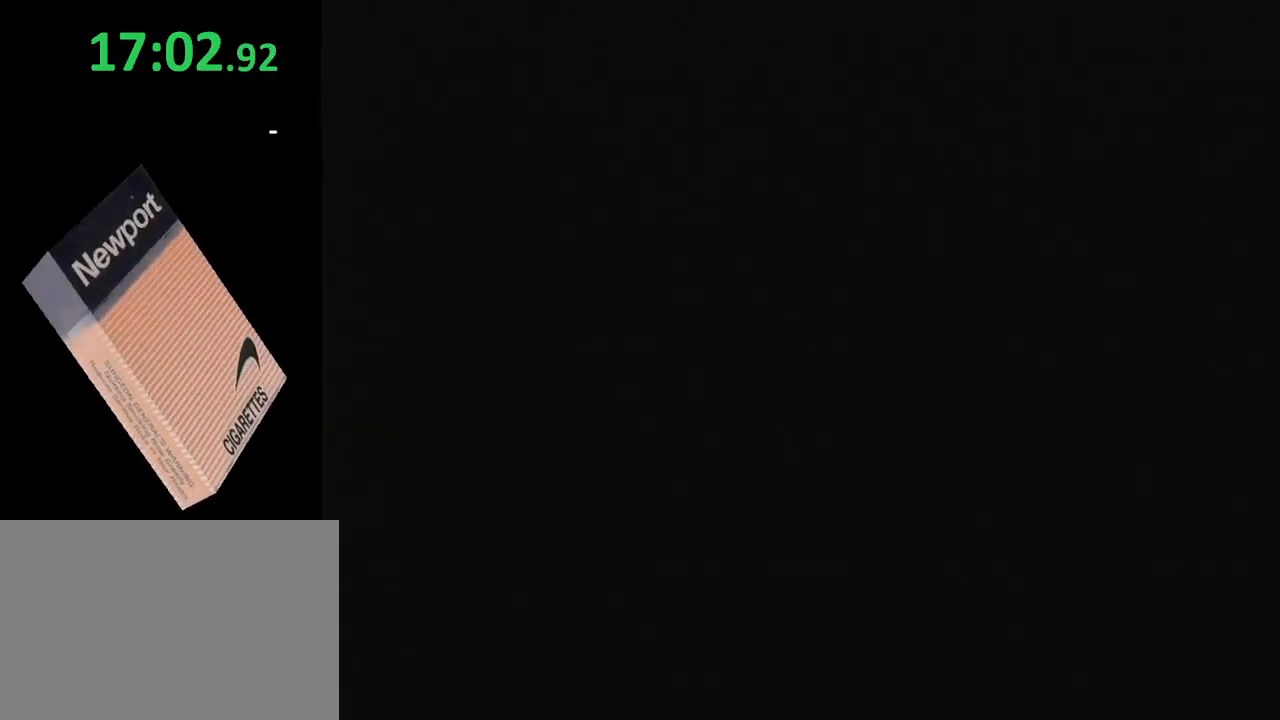
{"buttons": ["SQUARE"], "left_stick": "left", "right_stick": "center", "events": [[67, "SQUARE", "up"], [100, "SQUARE", "down"]]}
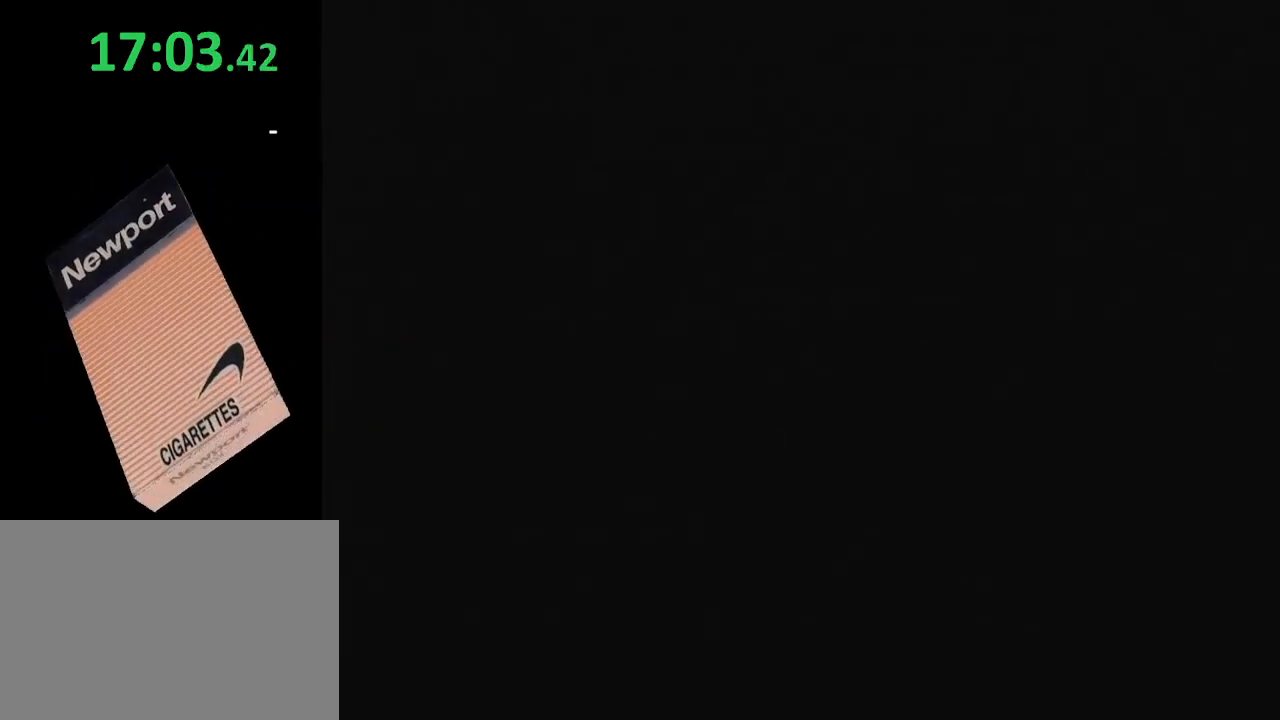
{"buttons": [], "left_stick": "left", "right_stick": "center", "events": [[33, "SQUARE", "up"], [67, "SQUARE", "down"], [483, "SQUARE", "up"]]}
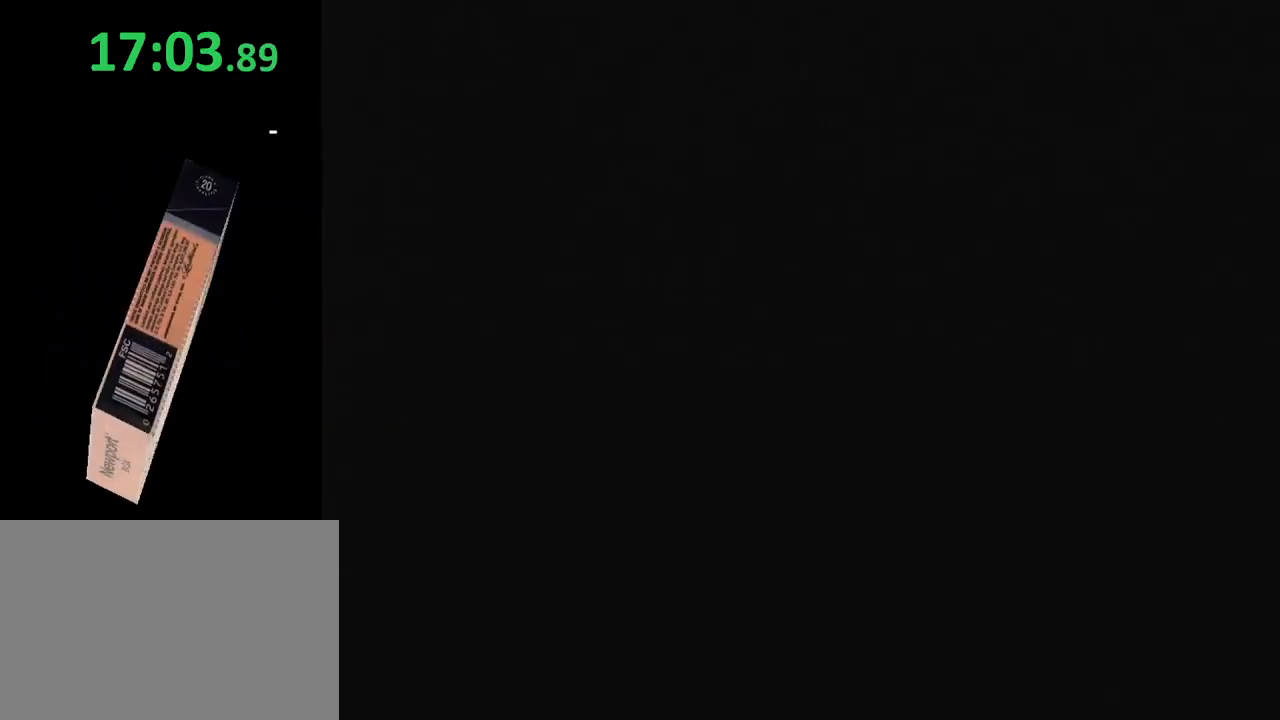
{"buttons": ["SQUARE"], "left_stick": "left", "right_stick": "center", "events": [[67, "SQUARE", "down"]]}
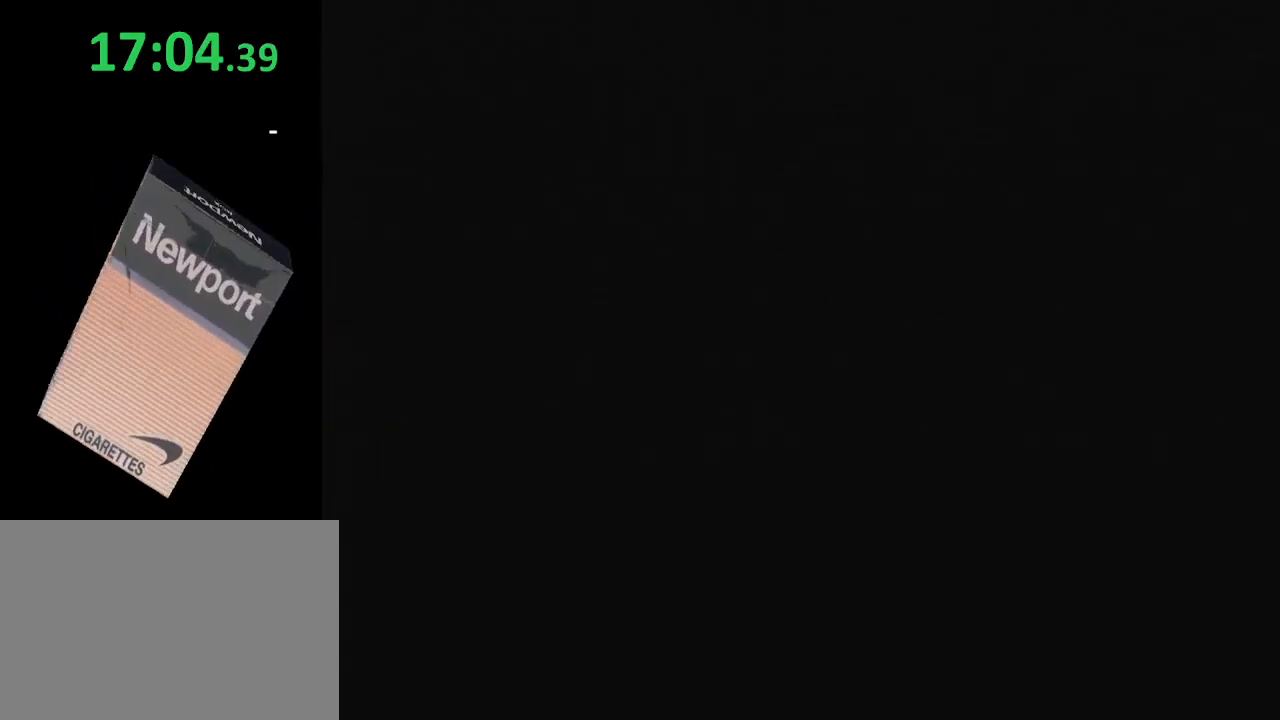
{"buttons": ["SQUARE"], "left_stick": "left", "right_stick": "center", "events": [[417, "SQUARE", "up"], [483, "SQUARE", "down"]]}
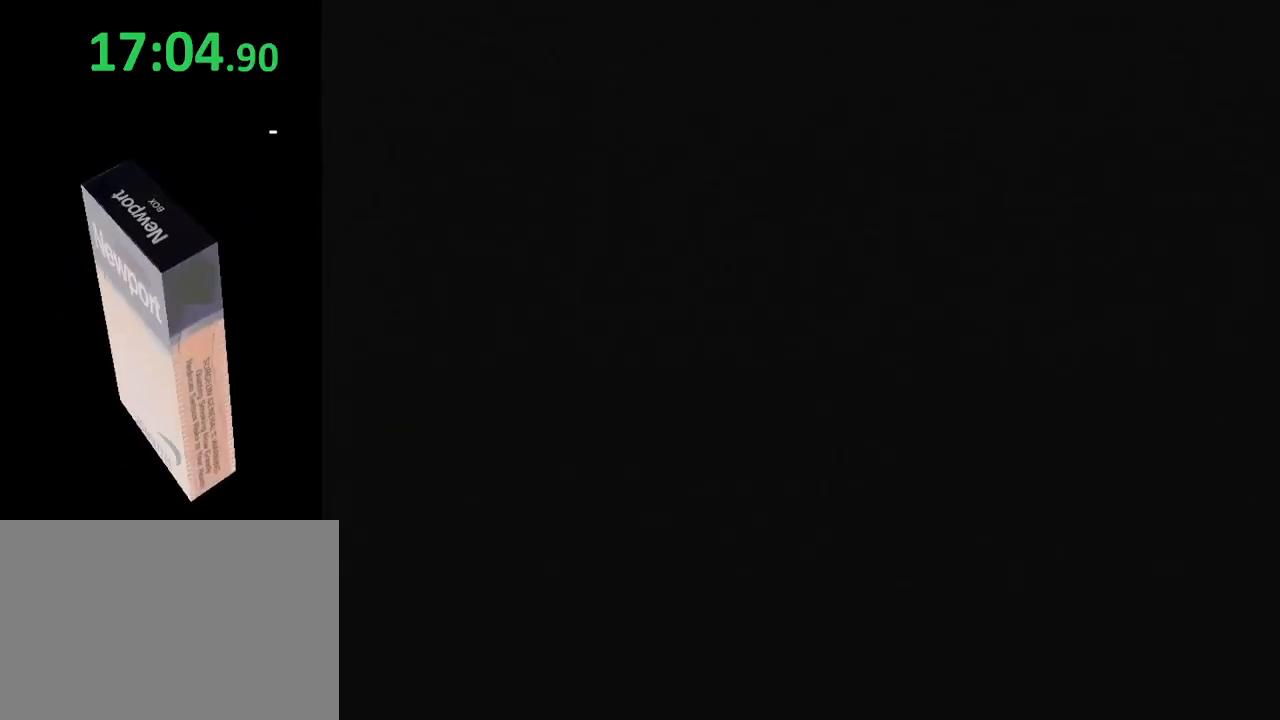
{"buttons": ["SQUARE"], "left_stick": "left", "right_stick": "center", "events": [[383, "SQUARE", "up"], [450, "SQUARE", "down"]]}
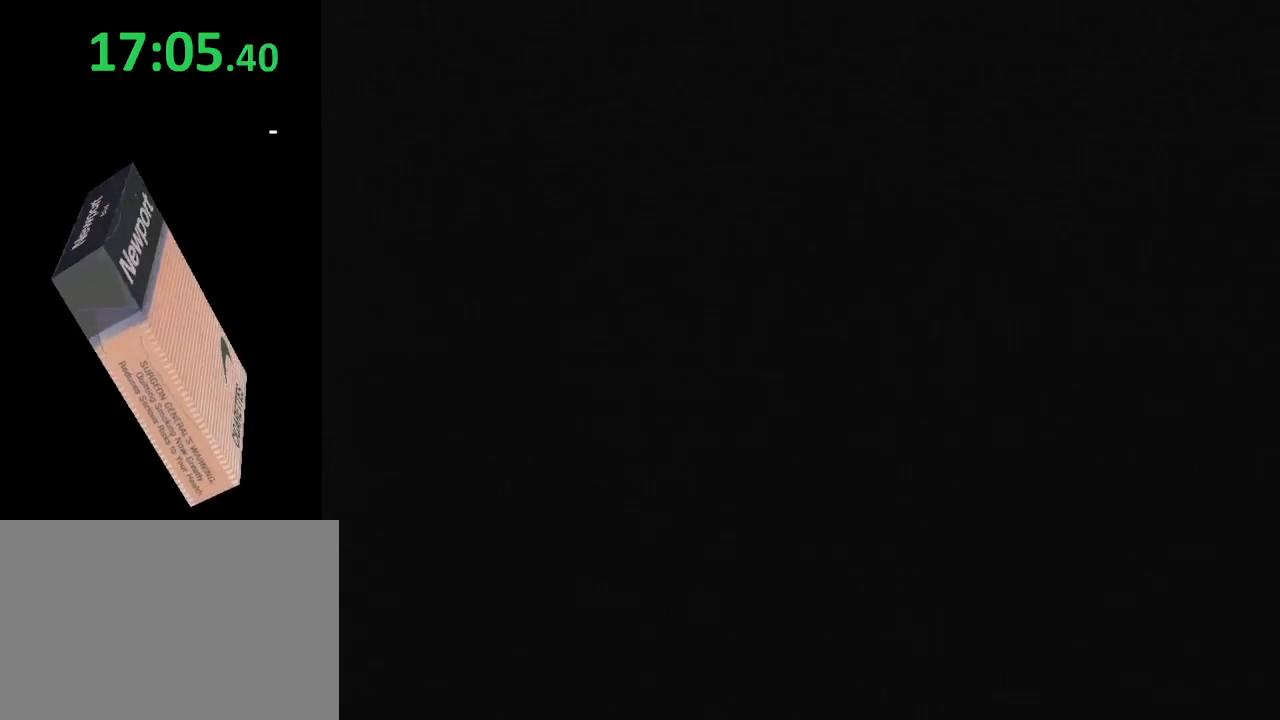
{"buttons": ["SQUARE"], "left_stick": "left", "right_stick": "center", "events": [[367, "SQUARE", "up"], [400, "SQUARE", "down"]]}
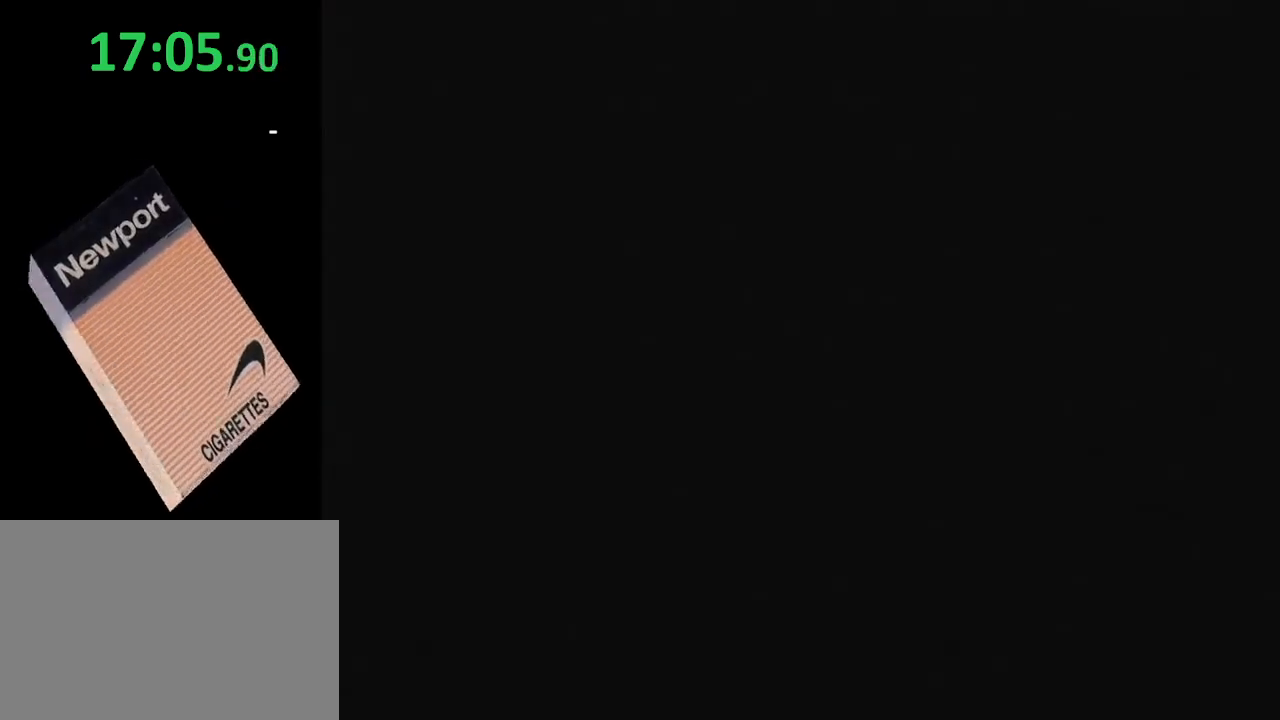
{"buttons": [], "left_stick": "center", "right_stick": "center", "events": [[150, "SQUARE", "up"], [333, "TRIANGLE", "down"], [367, "TRIANGLE", "up"], [433, "left_stick", "center"]]}
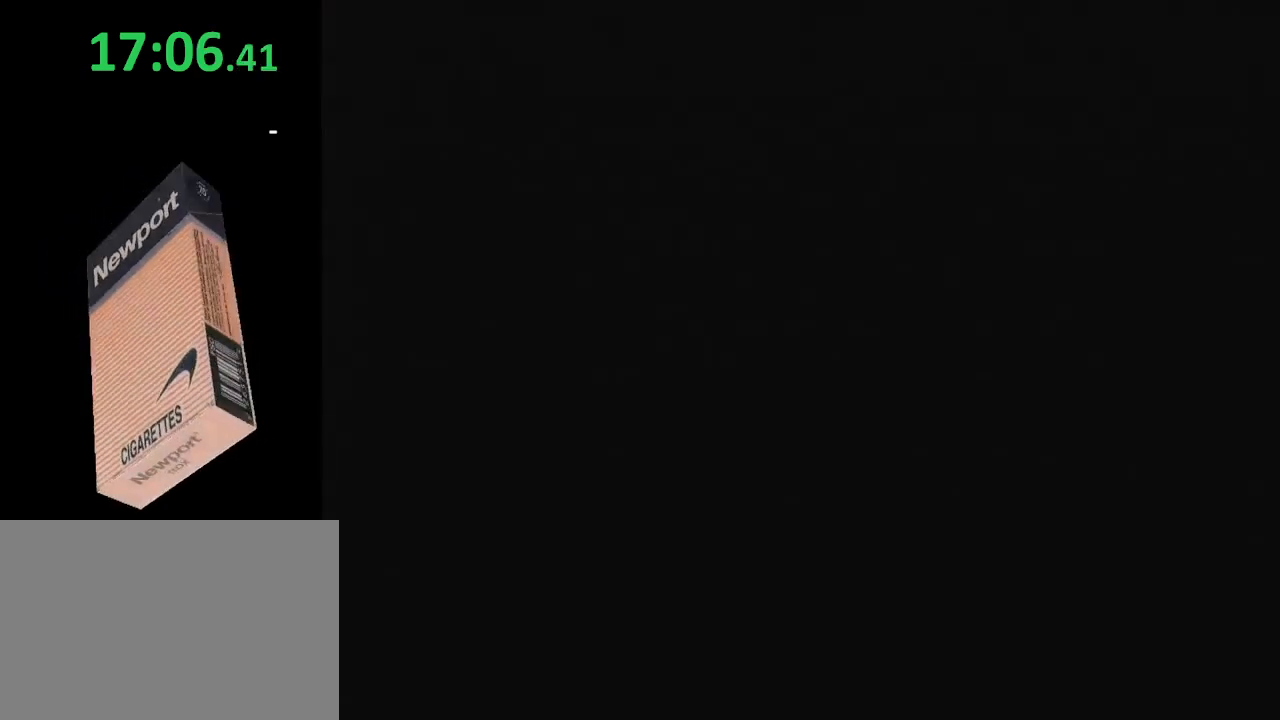
{"buttons": [], "left_stick": "center", "right_stick": "center", "events": []}
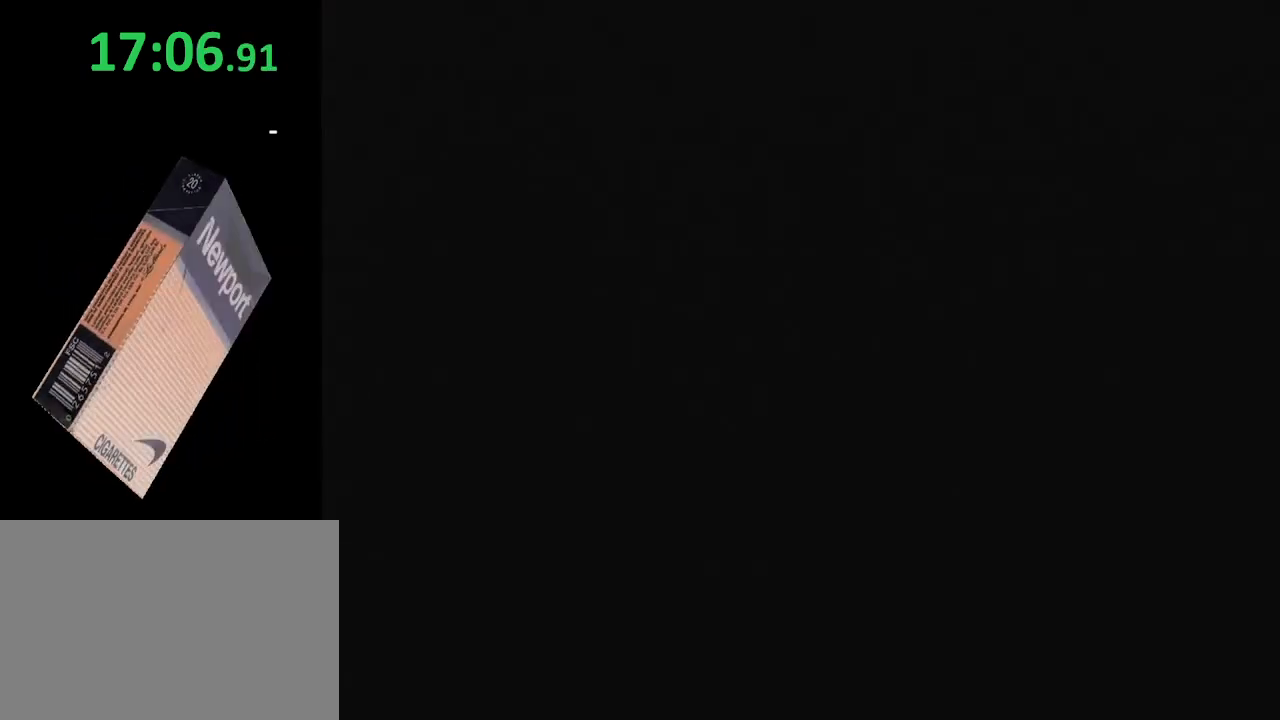
{"buttons": [], "left_stick": "center", "right_stick": "center", "events": []}
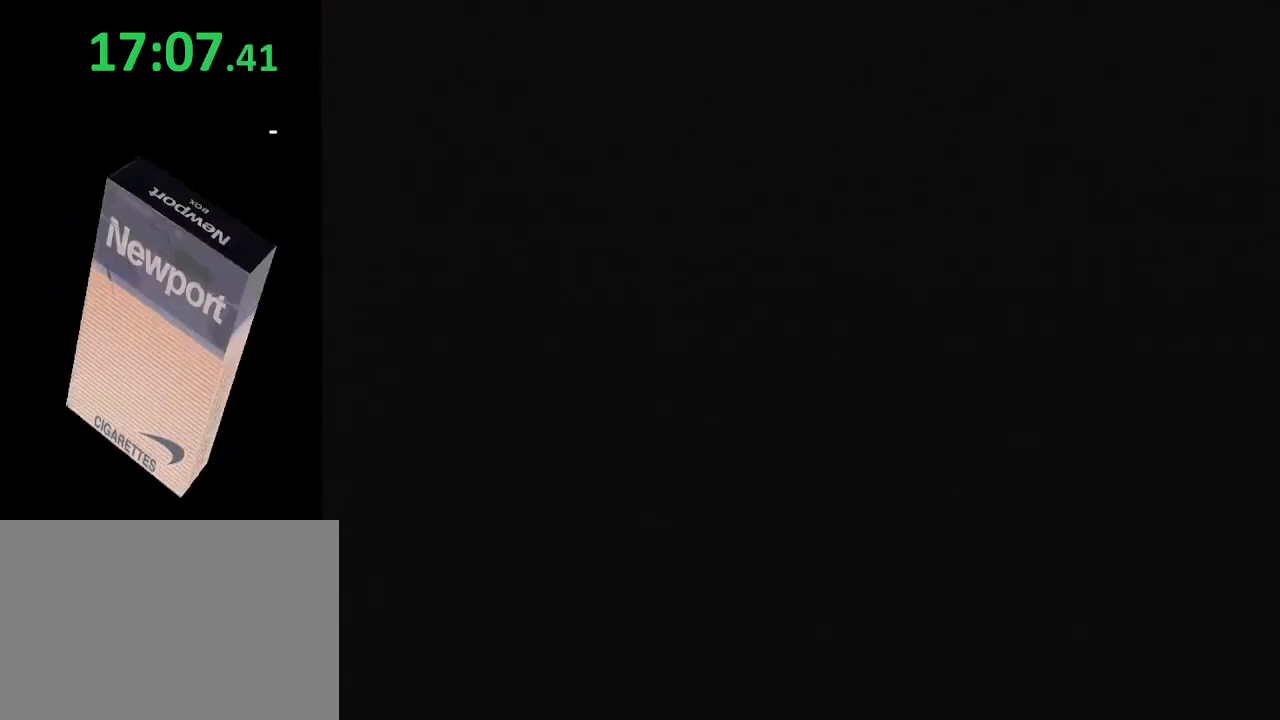
{"buttons": [], "left_stick": "center", "right_stick": "center", "events": [[33, "TRIANGLE", "down"], [183, "TRIANGLE", "up"]]}
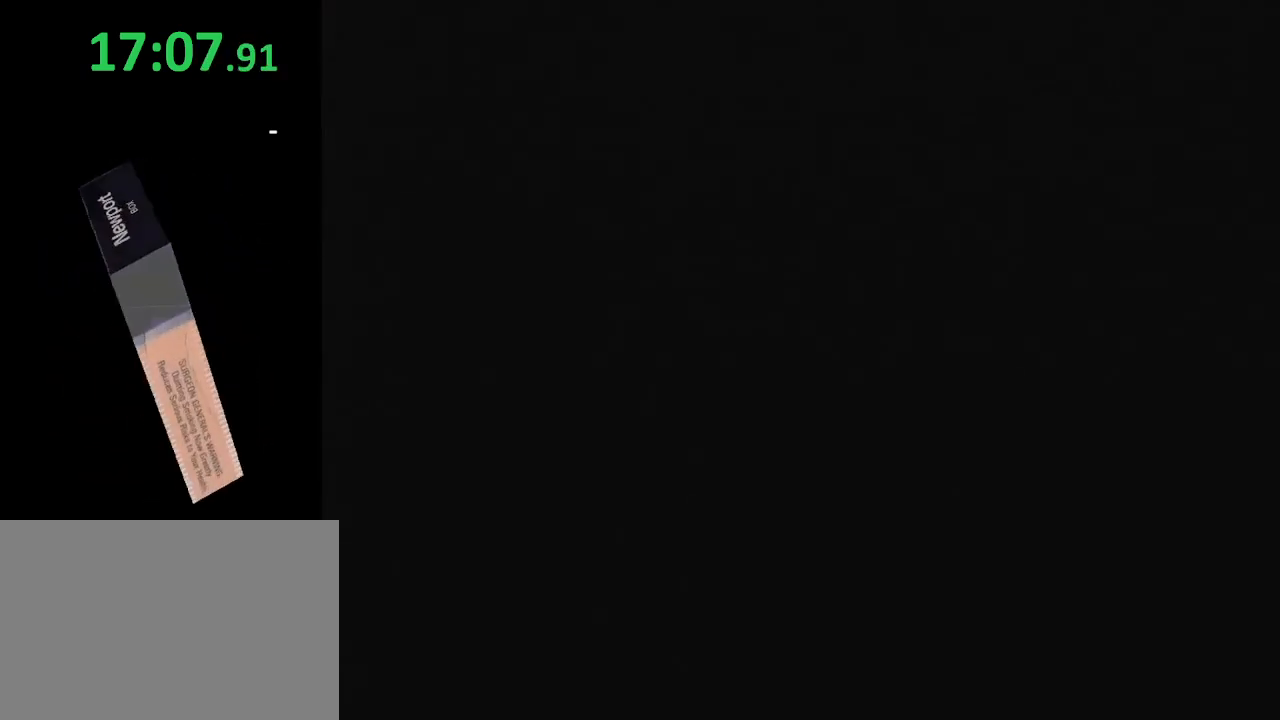
{"buttons": [], "left_stick": "center", "right_stick": "center", "events": [[133, "TRIANGLE", "down"], [283, "TRIANGLE", "up"]]}
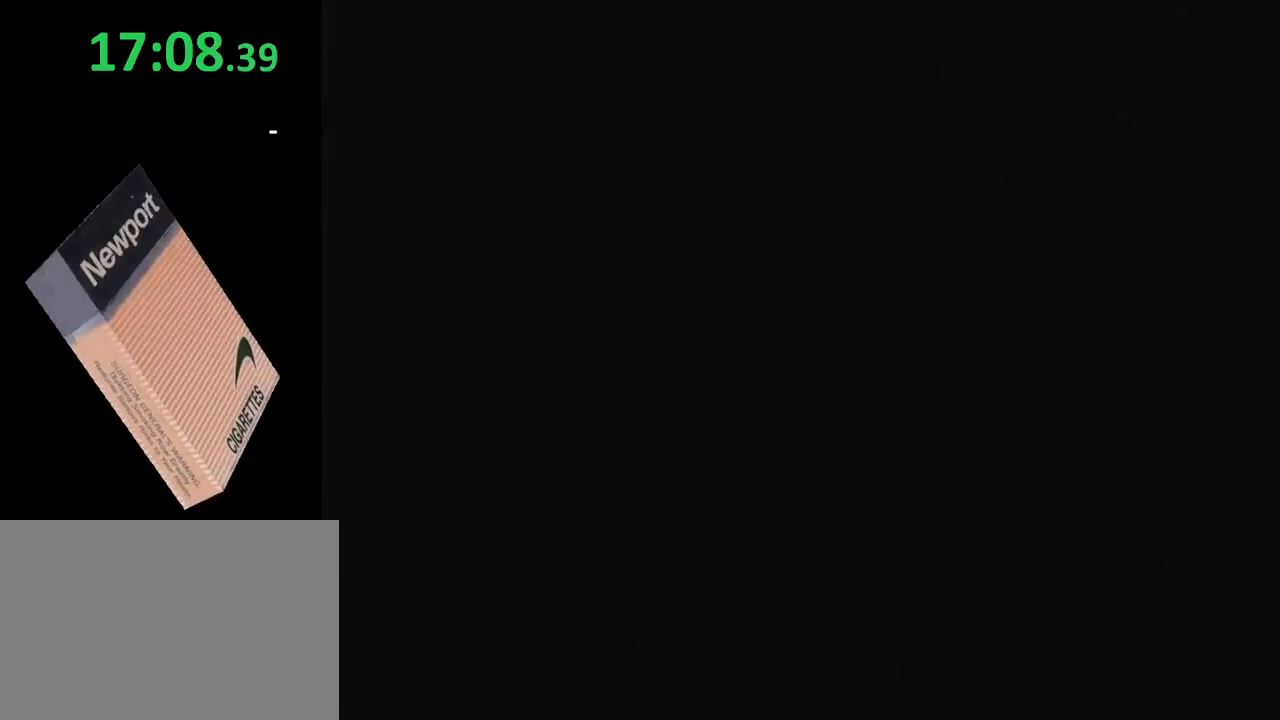
{"buttons": [], "left_stick": "right", "right_stick": "center", "events": [[17, "left_stick", "right"], [200, "TRIANGLE", "down"], [333, "TRIANGLE", "up"], [383, "DPAD_DOWN", "down"], [450, "DPAD_DOWN", "up"]]}
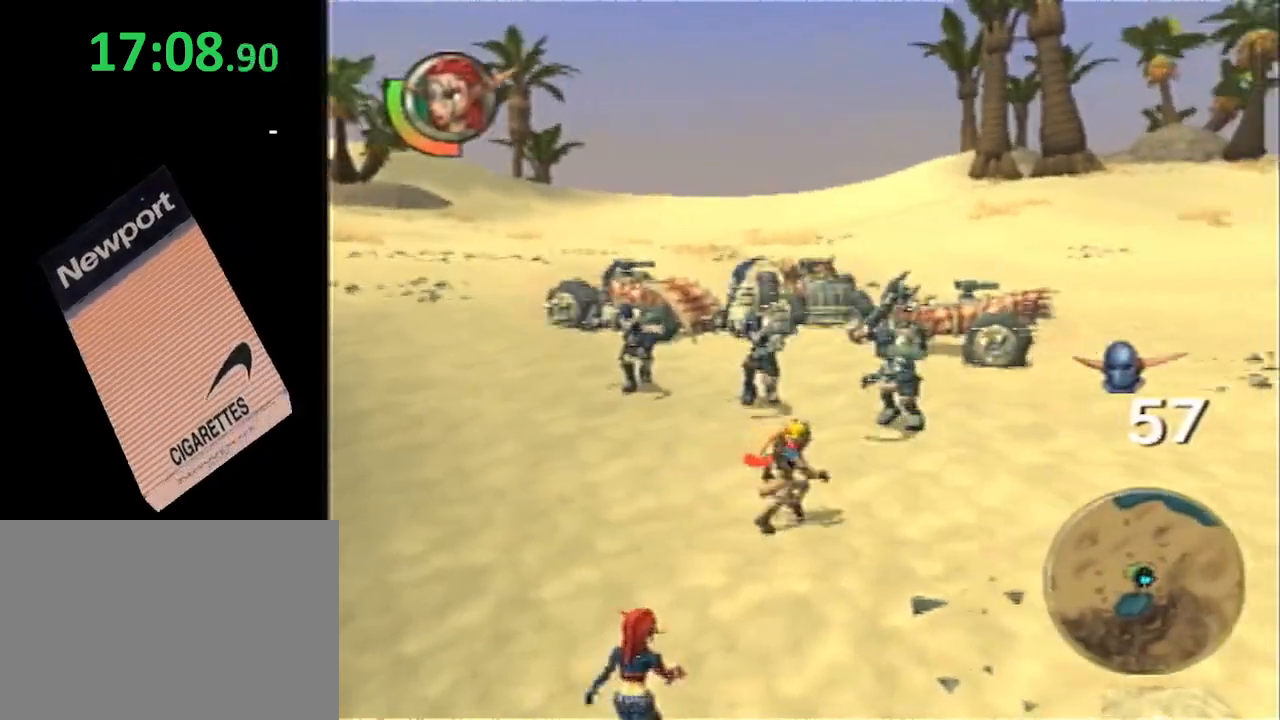
{"buttons": [], "left_stick": "up-right", "right_stick": "right"}
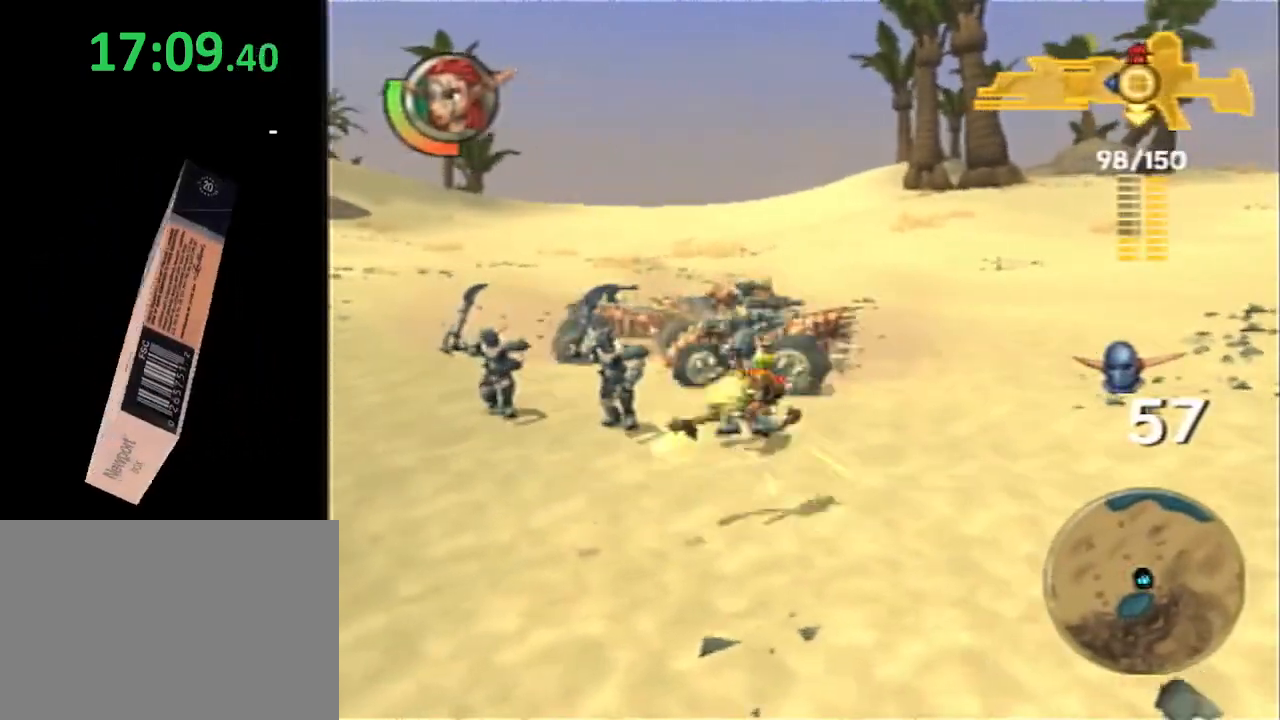
{"buttons": ["R2"], "left_stick": "up-right", "right_stick": "center", "events": [[217, "right_stick", "center"], [267, "CROSS", "down"], [333, "CROSS", "up"], [433, "CIRCLE", "down"], [500, "CIRCLE", "up"], [500, "R2", "down"]]}
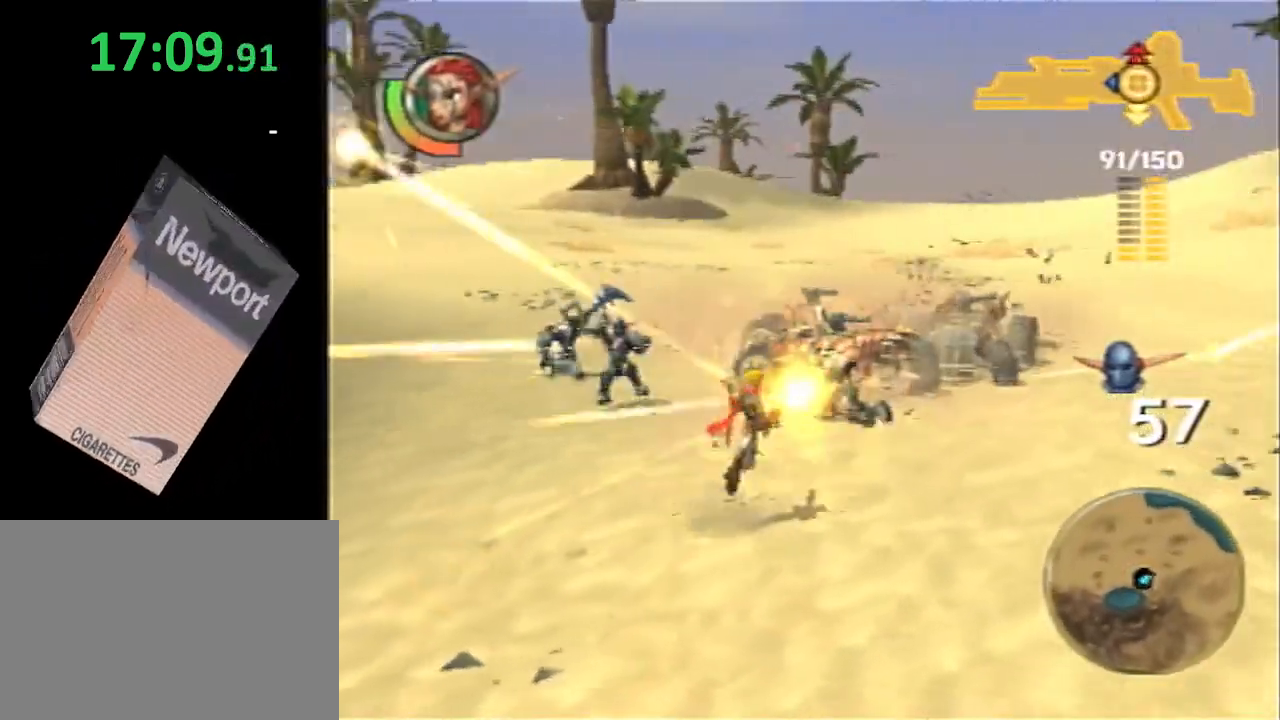
{"buttons": ["CROSS"], "left_stick": "up", "right_stick": "center", "events": [[33, "R2", "up"], [467, "CROSS", "down"], [467, "left_stick", "up"]]}
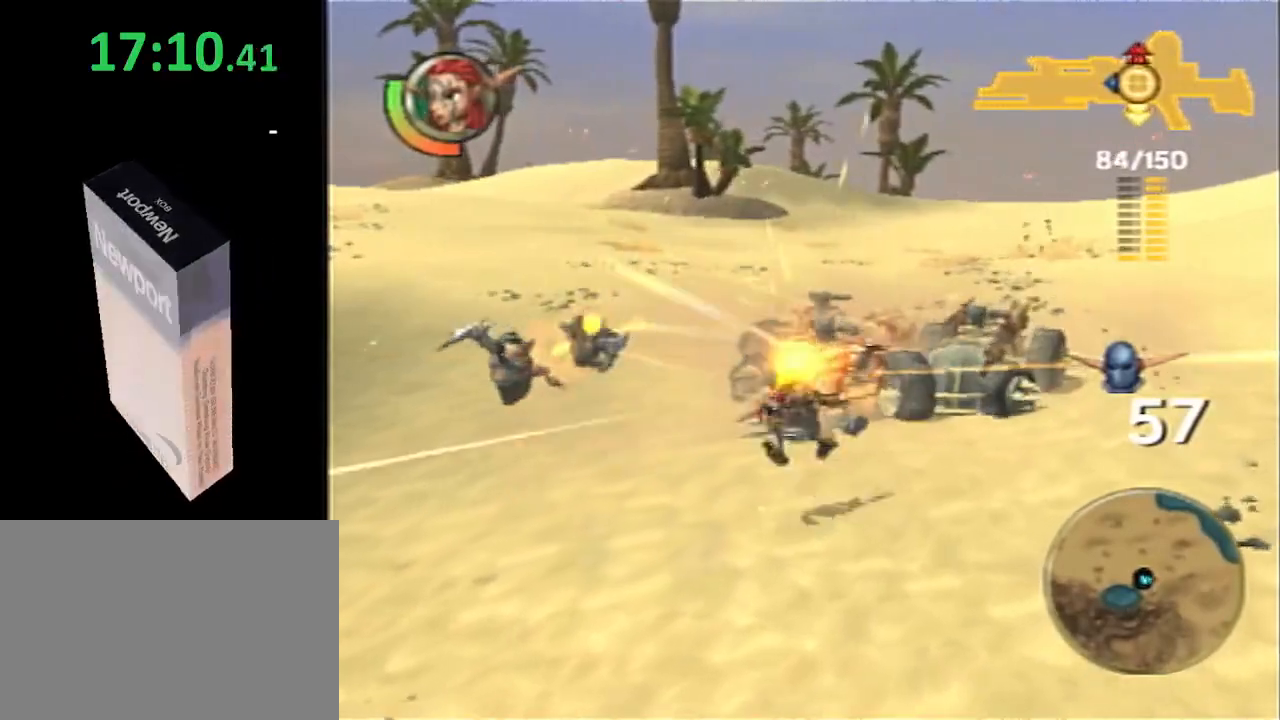
{"buttons": ["CROSS"], "left_stick": "center", "right_stick": "center", "events": [[83, "CROSS", "up"], [300, "left_stick", "center"], [400, "CROSS", "down"]]}
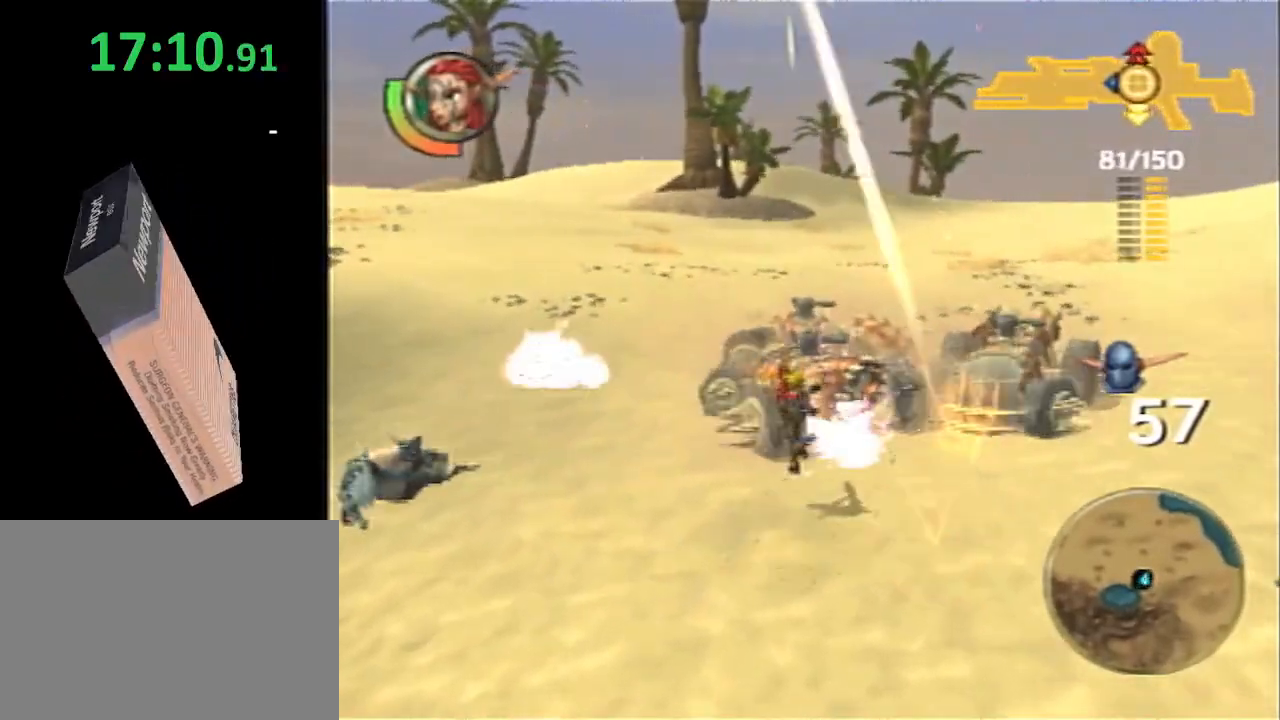
{"buttons": [], "left_stick": "up-right", "right_stick": "center"}